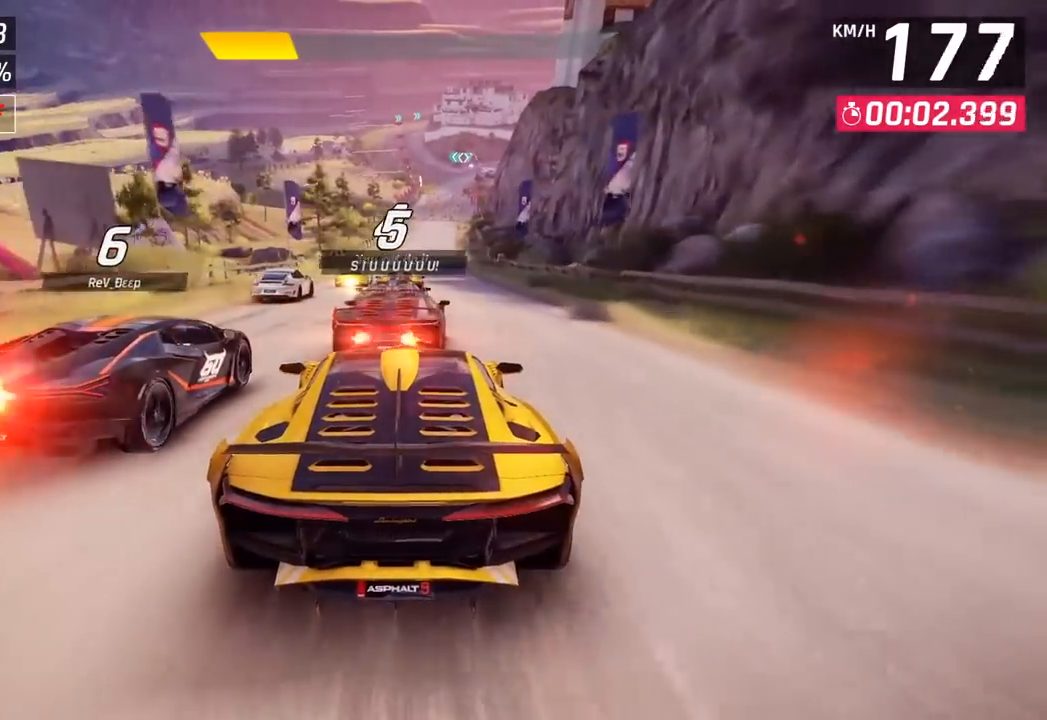
Gameplay with a controller (PlayStation layout); each line is a JSON object with the inputs held at the frame after it. "events" lists button and stick changes between this image and that frame as [ms after this image, input, new state], when the widget could be followed in between. Not read: right_stick.
{"buttons": [], "left_stick": "right", "events": [[450, "left_stick", "right"]]}
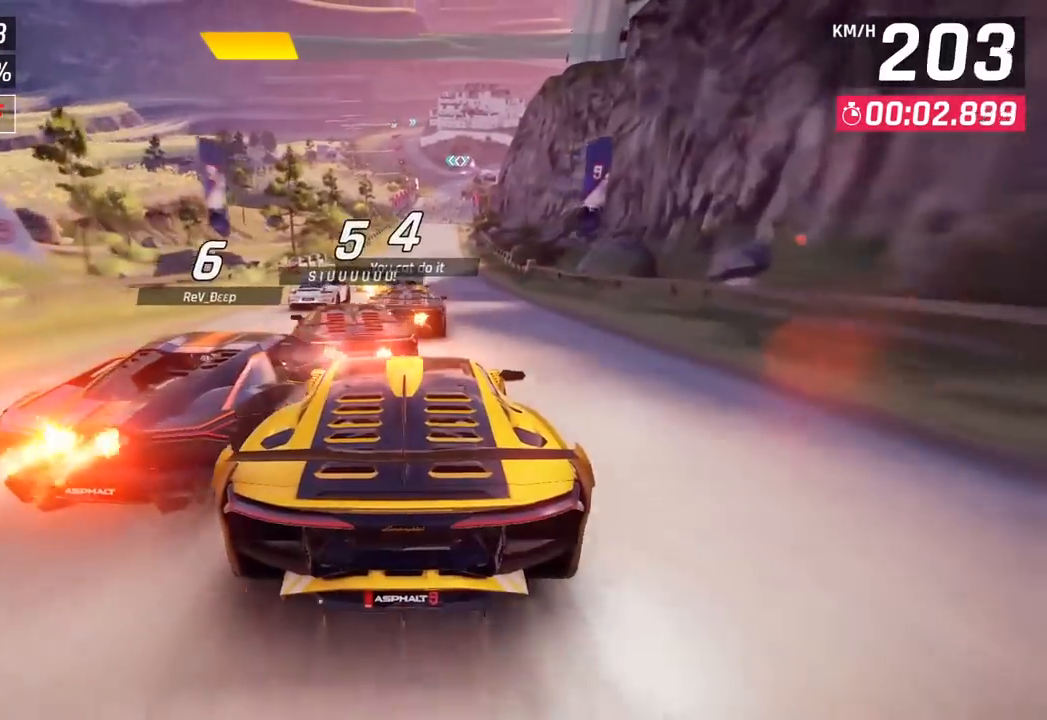
{"buttons": [], "left_stick": "center", "events": [[50, "left_stick", "center"]]}
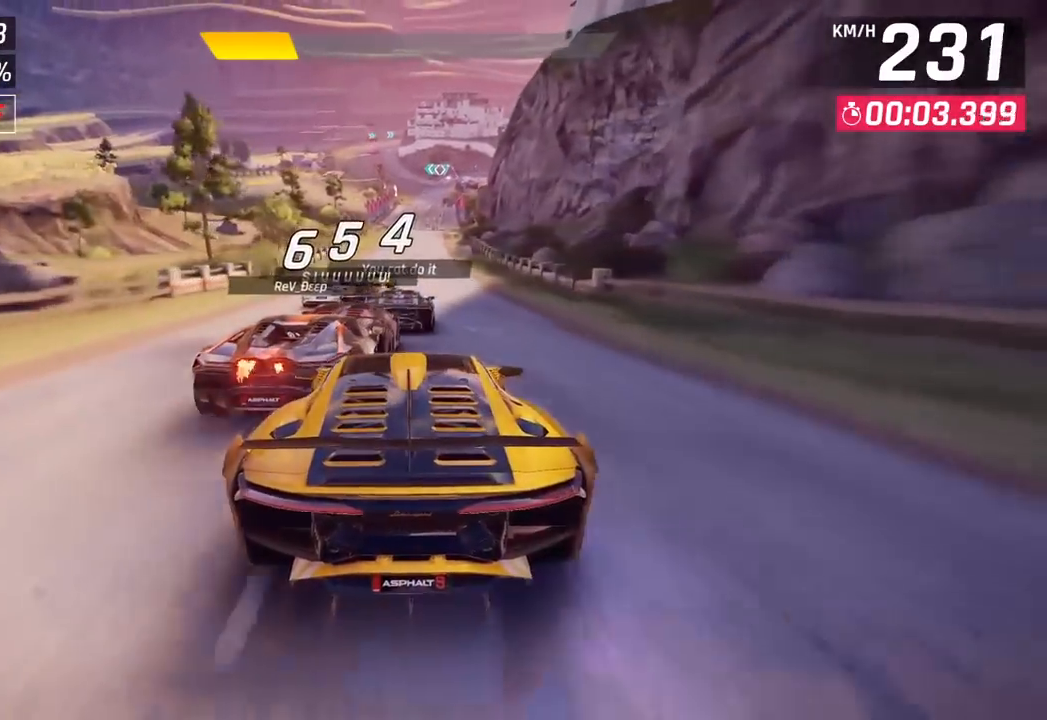
{"buttons": [], "left_stick": "center", "events": [[117, "CROSS", "down"], [117, "R1", "down"], [317, "CROSS", "up"], [333, "R1", "up"]]}
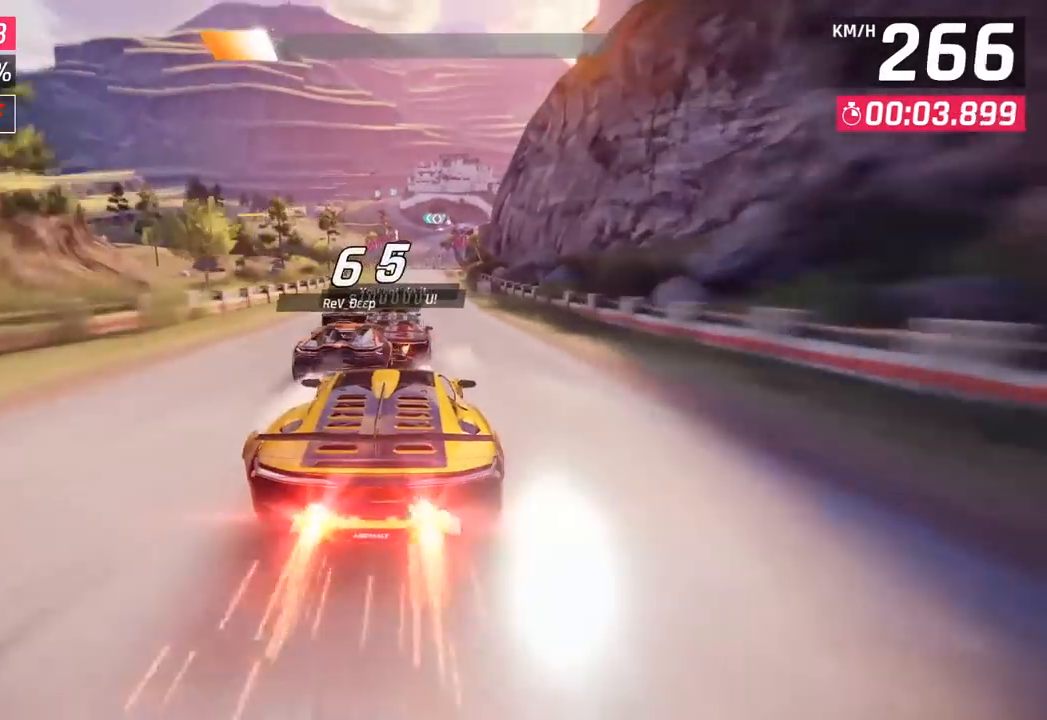
{"buttons": [], "left_stick": "right", "events": [[50, "left_stick", "right"], [150, "left_stick", "center"], [467, "left_stick", "right"]]}
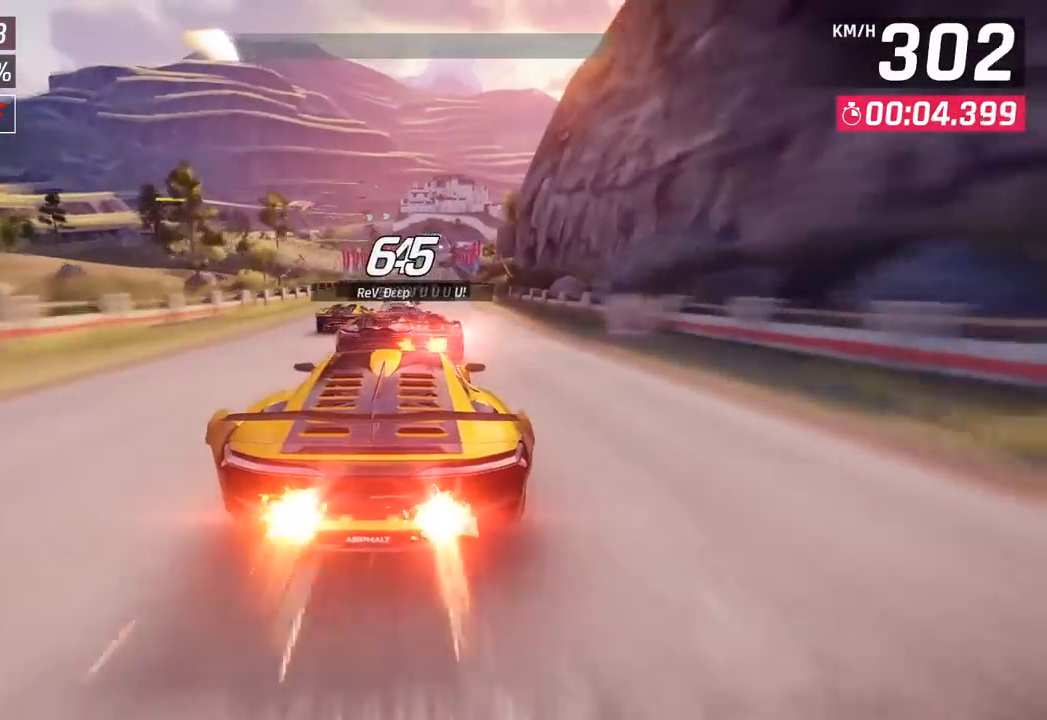
{"buttons": [], "left_stick": "center", "events": [[233, "left_stick", "center"], [333, "SQUARE", "down"], [467, "SQUARE", "up"]]}
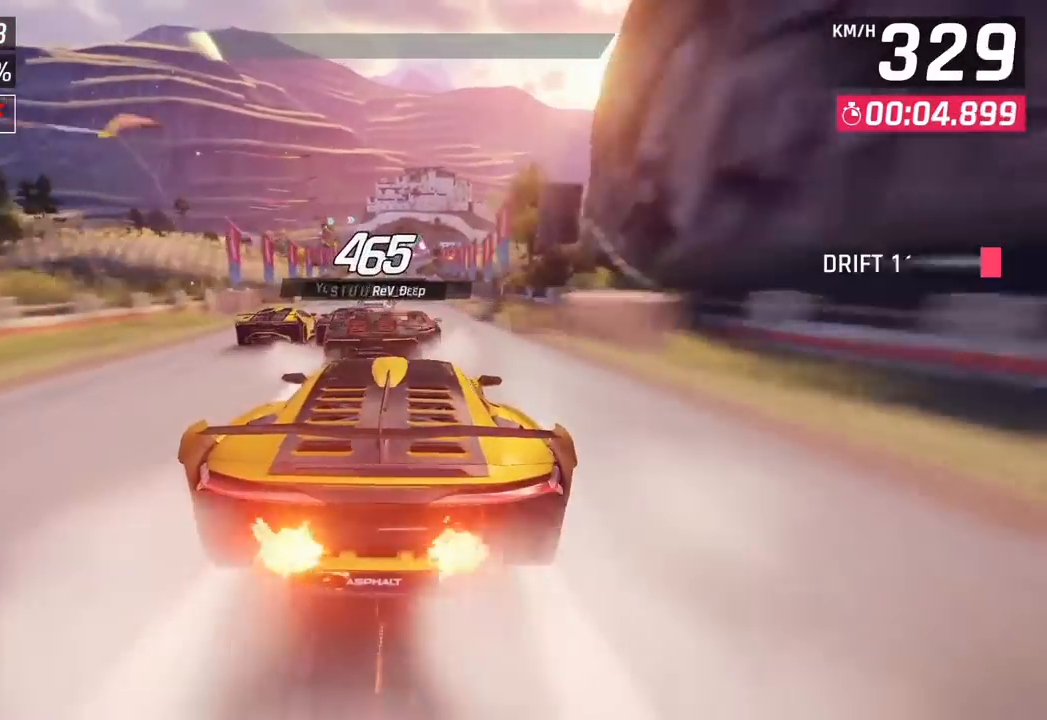
{"buttons": [], "left_stick": "center", "events": []}
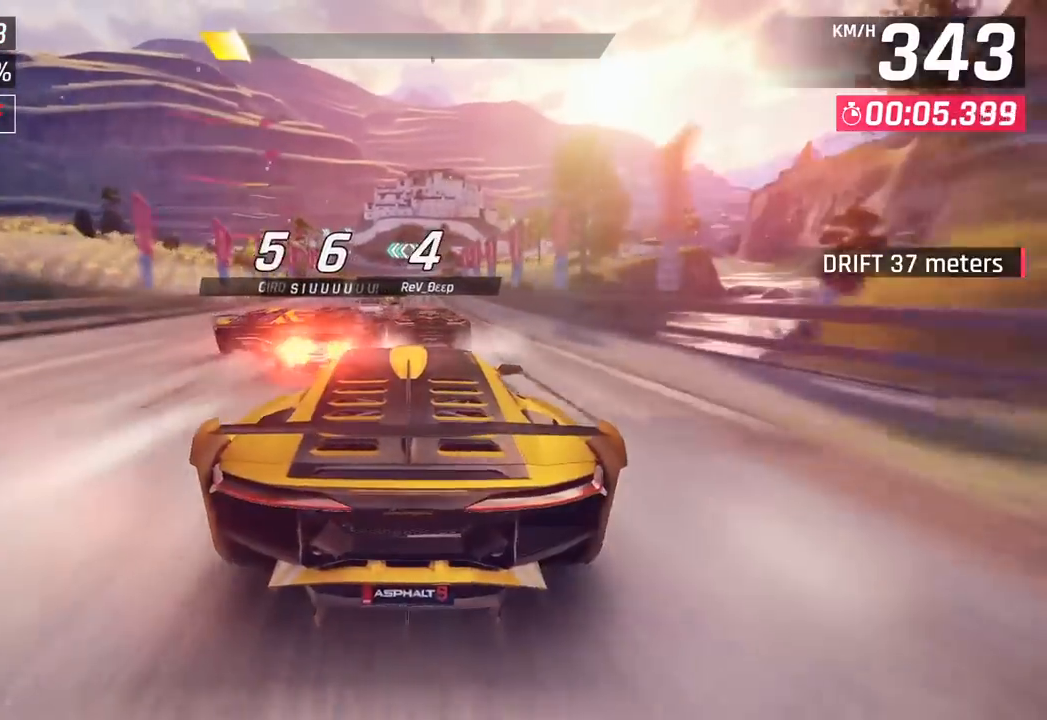
{"buttons": [], "left_stick": "center", "events": [[333, "SQUARE", "down"], [450, "SQUARE", "up"]]}
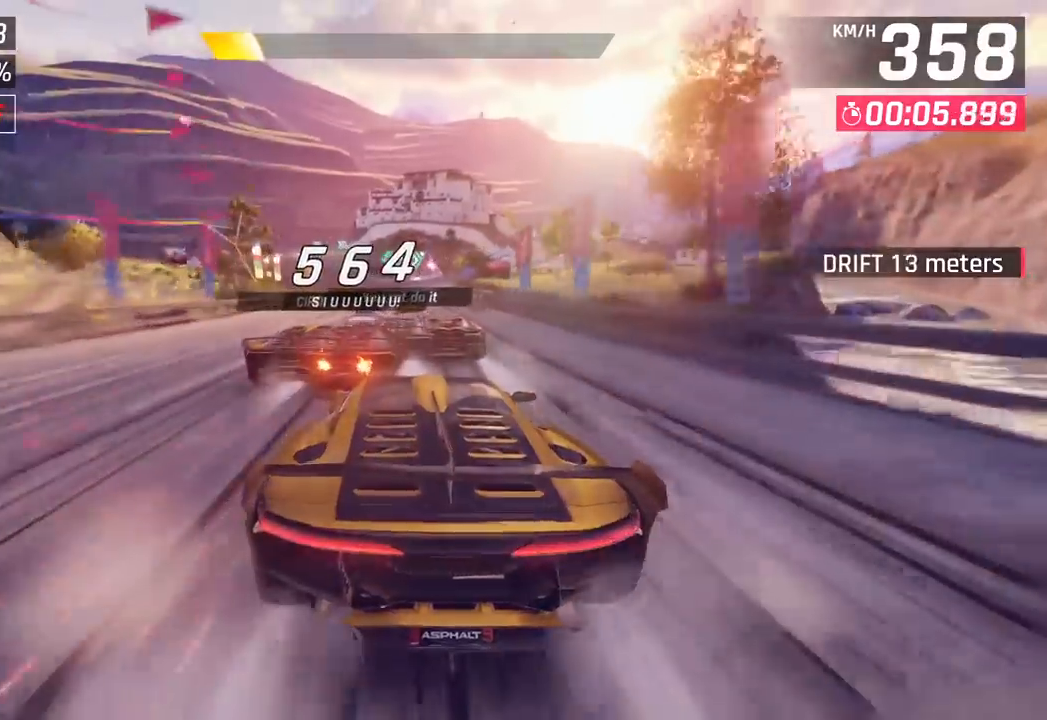
{"buttons": [], "left_stick": "center", "events": []}
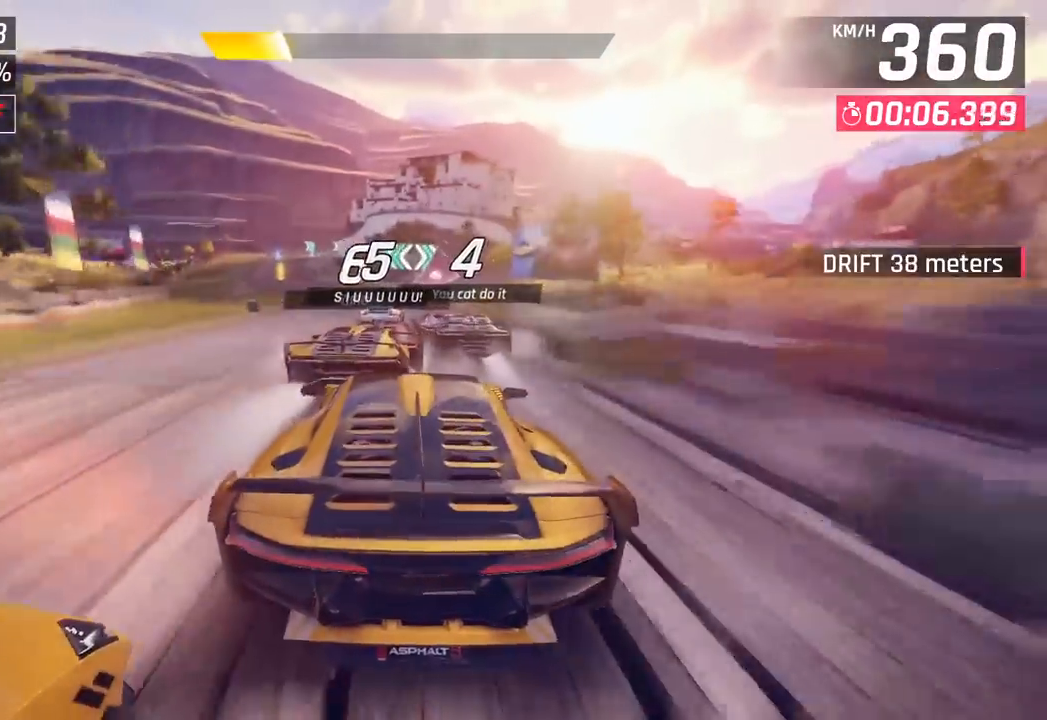
{"buttons": [], "left_stick": "right", "events": [[417, "left_stick", "right"]]}
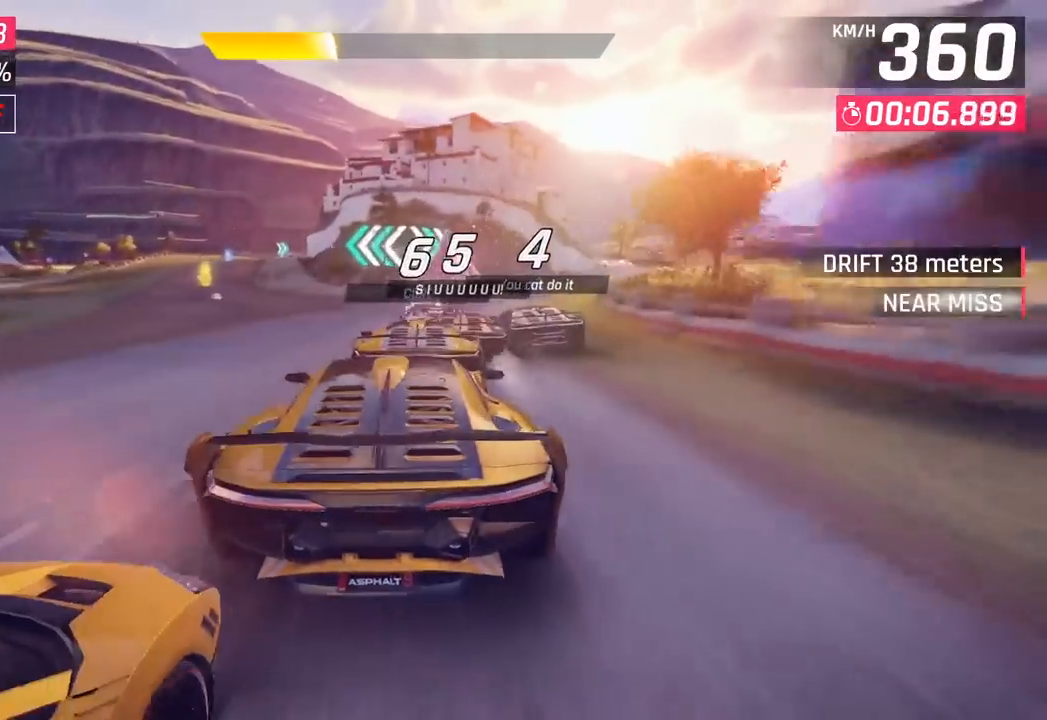
{"buttons": [], "left_stick": "right", "events": []}
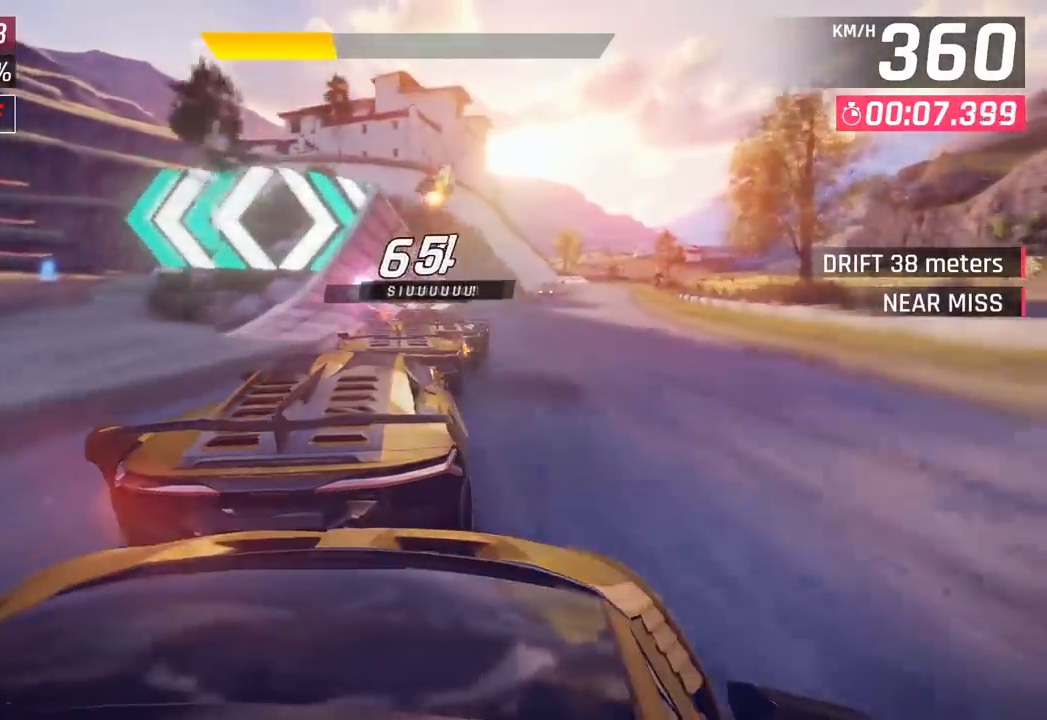
{"buttons": ["CROSS", "R1"], "left_stick": "right", "events": [[133, "R1", "down"], [150, "CROSS", "down"], [267, "CROSS", "up"], [300, "R1", "up"], [400, "CROSS", "down"], [400, "R1", "down"]]}
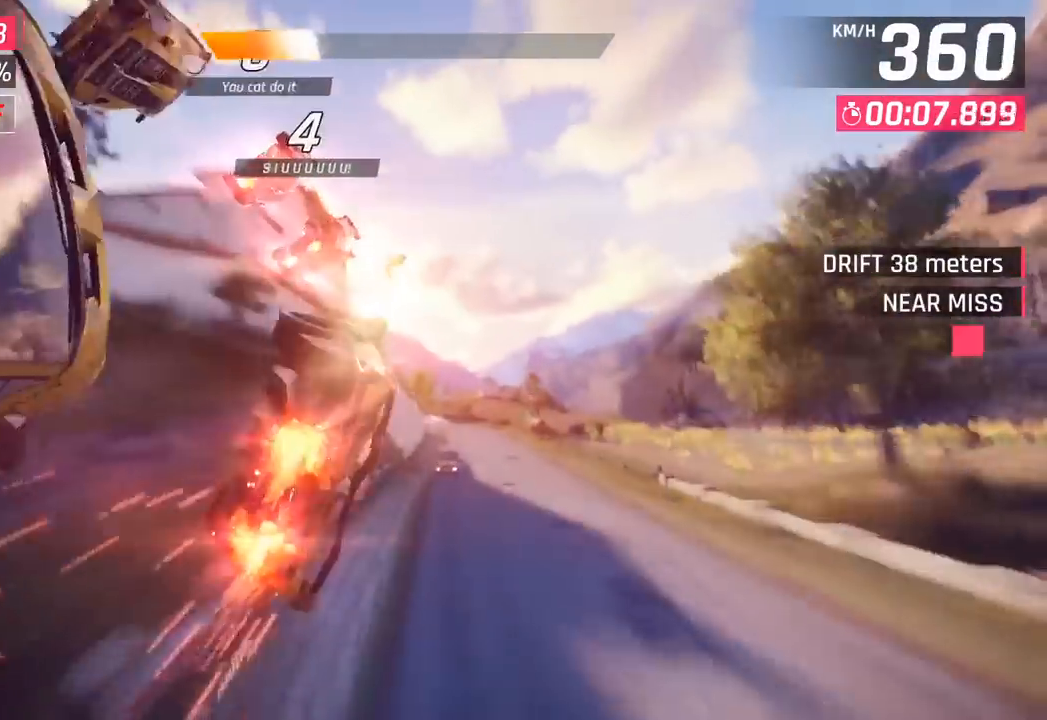
{"buttons": ["R1"], "left_stick": "center", "events": [[17, "CROSS", "up"], [33, "R1", "up"], [100, "R1", "down"], [117, "CROSS", "down"], [250, "CROSS", "up"], [267, "R1", "up"], [333, "R1", "down"], [350, "CROSS", "down"], [450, "left_stick", "center"], [483, "CROSS", "up"]]}
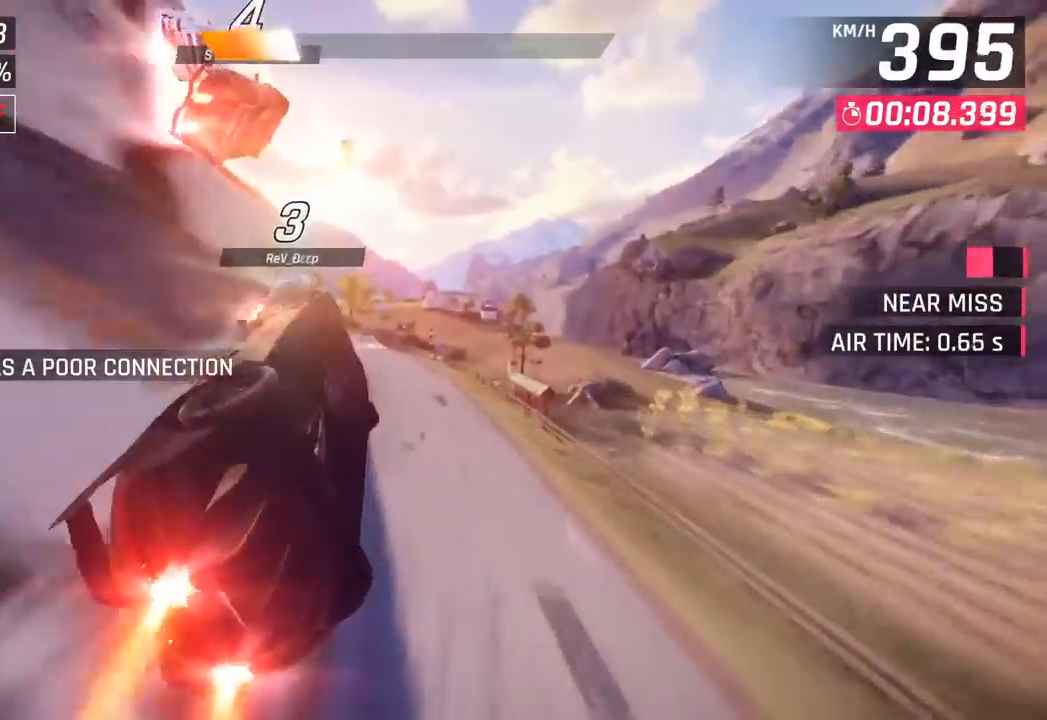
{"buttons": [], "left_stick": "left", "events": [[17, "R1", "up"], [33, "left_stick", "left"], [67, "CROSS", "down"], [67, "R1", "down"], [217, "CROSS", "up"], [233, "R1", "up"], [283, "R1", "down"], [300, "CROSS", "down"], [467, "CROSS", "up"], [500, "R1", "up"]]}
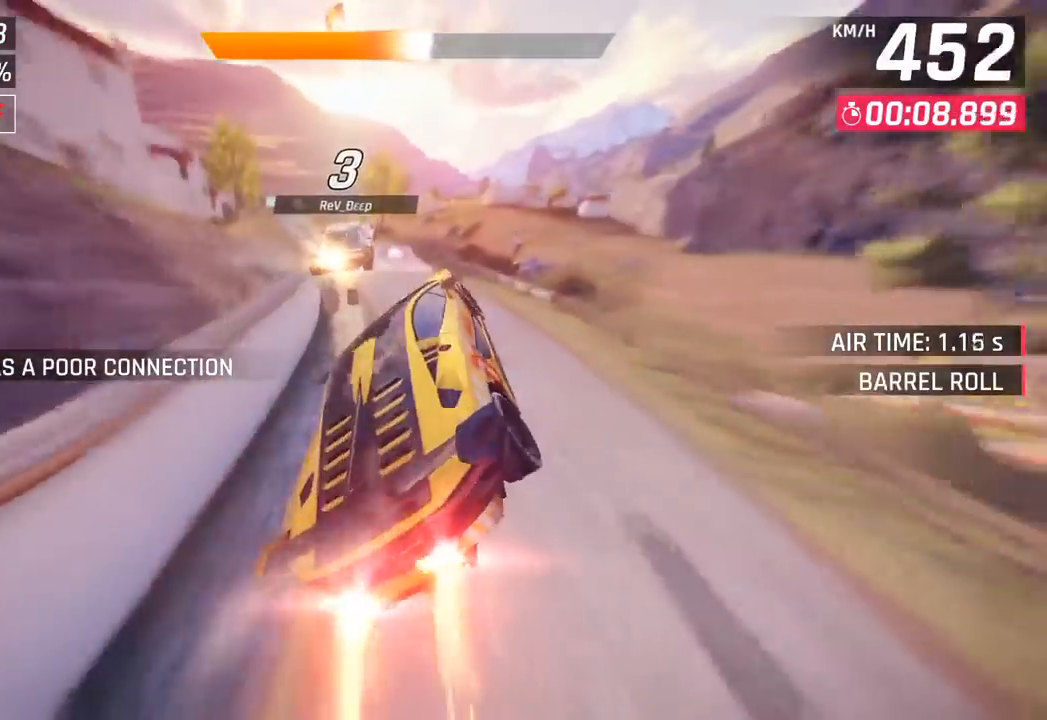
{"buttons": [], "left_stick": "left", "events": [[50, "R1", "down"], [67, "CROSS", "down"], [233, "CROSS", "up"], [267, "R1", "up"], [317, "CROSS", "down"], [317, "R1", "down"], [483, "CROSS", "up"], [500, "R1", "up"]]}
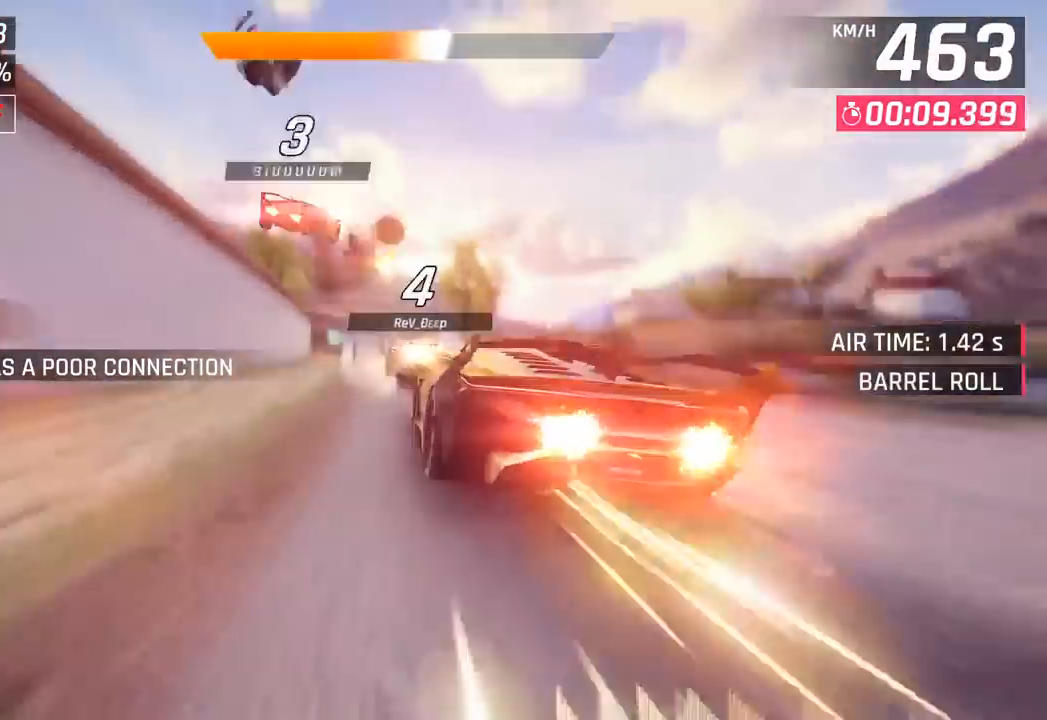
{"buttons": [], "left_stick": "left", "events": [[100, "CROSS", "down"], [100, "R1", "down"], [250, "CROSS", "up"], [250, "R1", "up"], [317, "R1", "down"], [333, "CROSS", "down"], [500, "CROSS", "up"], [500, "R1", "up"]]}
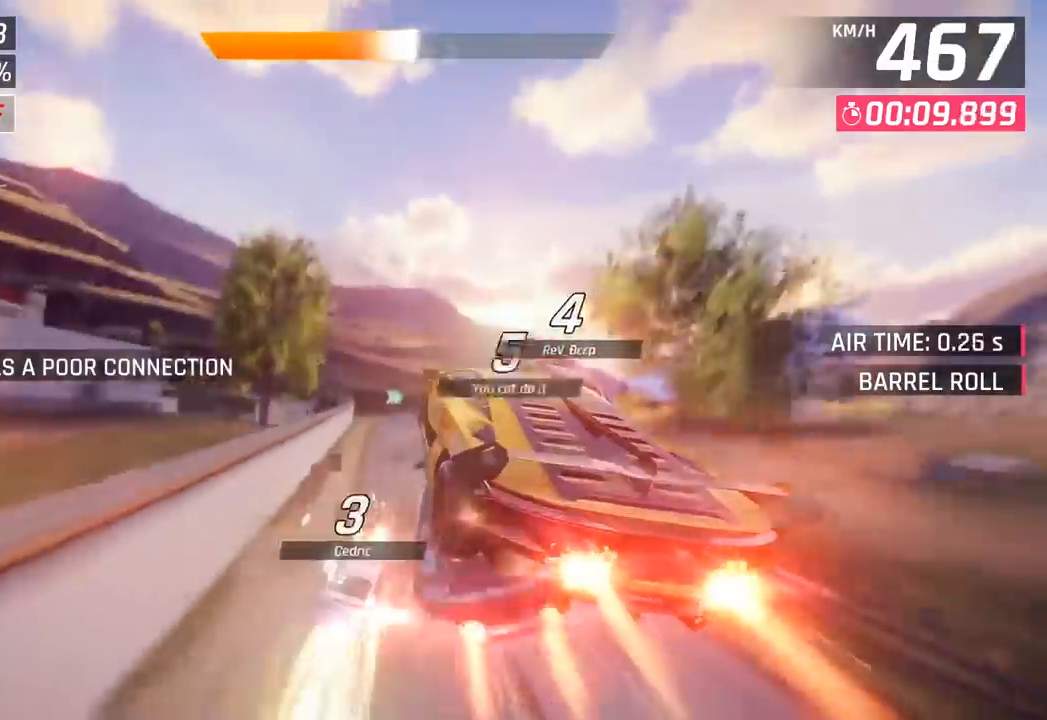
{"buttons": ["SQUARE"], "left_stick": "right", "events": [[67, "left_stick", "center"], [483, "SQUARE", "down"], [483, "left_stick", "right"]]}
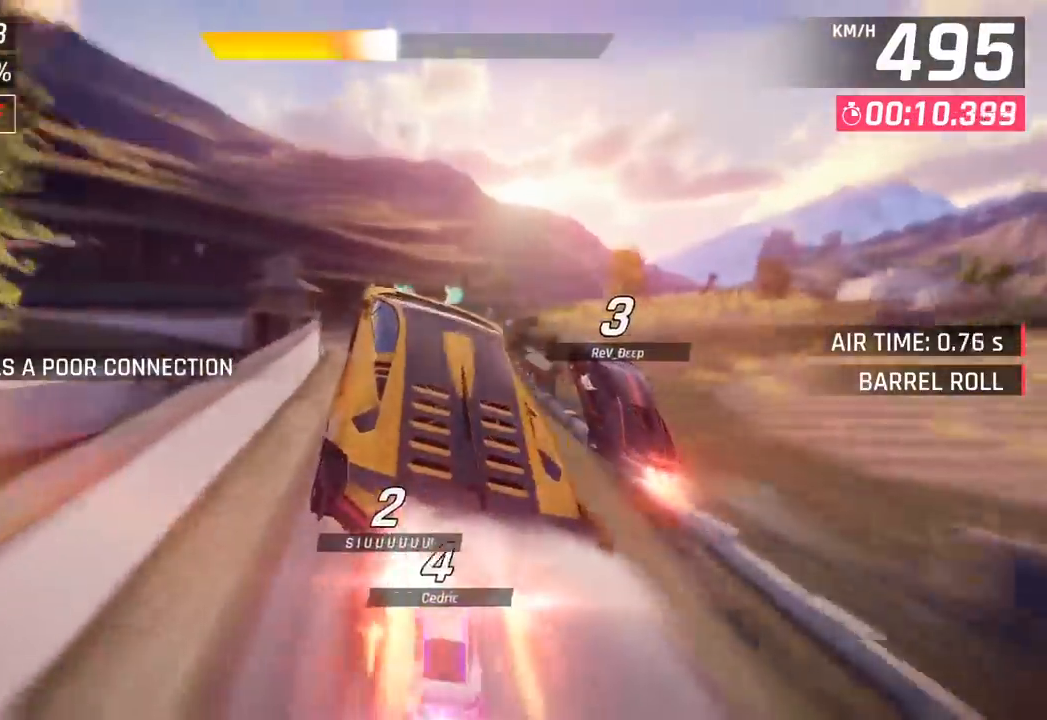
{"buttons": [], "left_stick": "right", "events": [[100, "SQUARE", "up"]]}
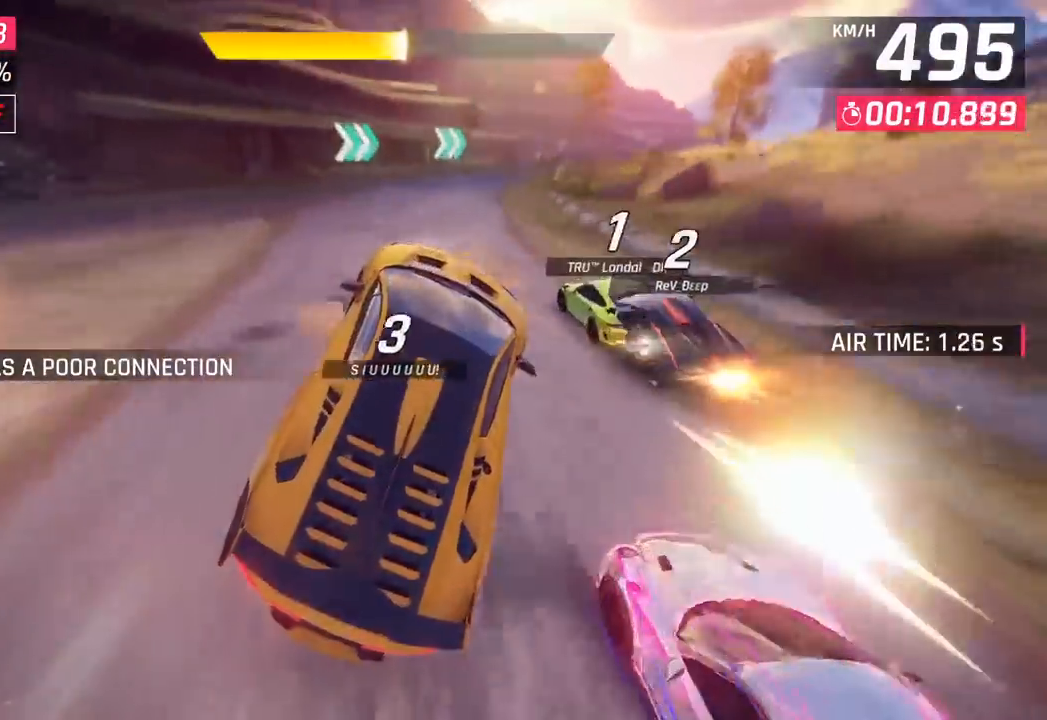
{"buttons": [], "left_stick": "right", "events": []}
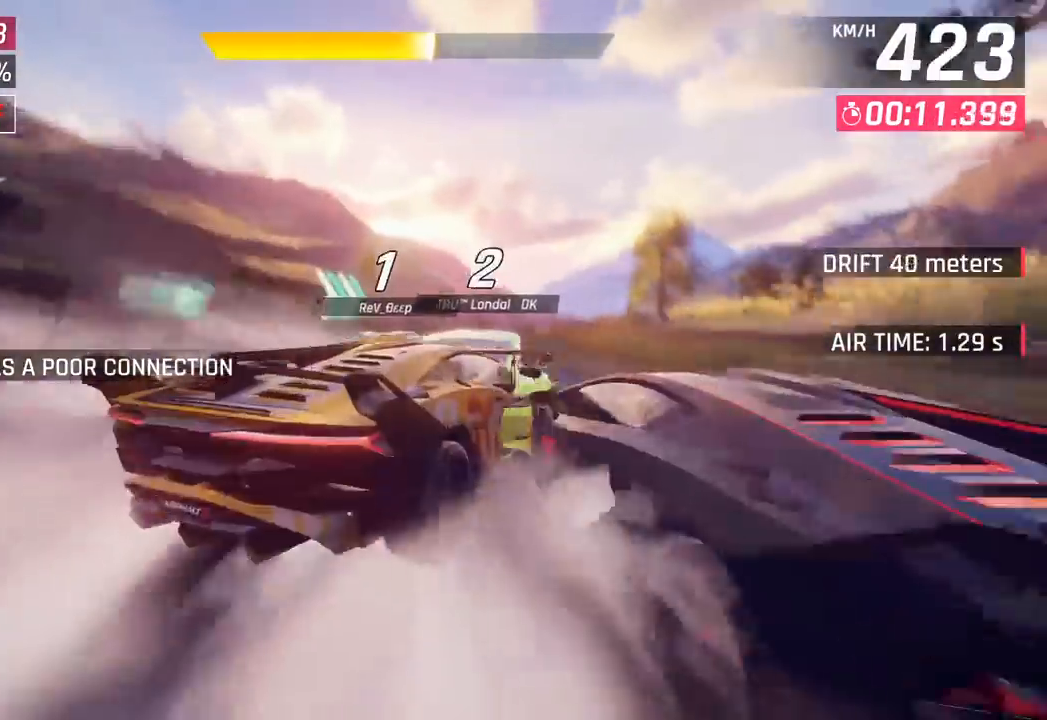
{"buttons": [], "left_stick": "right", "events": [[50, "L3", "down"], [50, "R1", "down"], [67, "CROSS", "down"], [100, "SQUARE", "down"], [300, "R1", "up"], [300, "SQUARE", "up"], [317, "CROSS", "up"], [367, "L3", "up"]]}
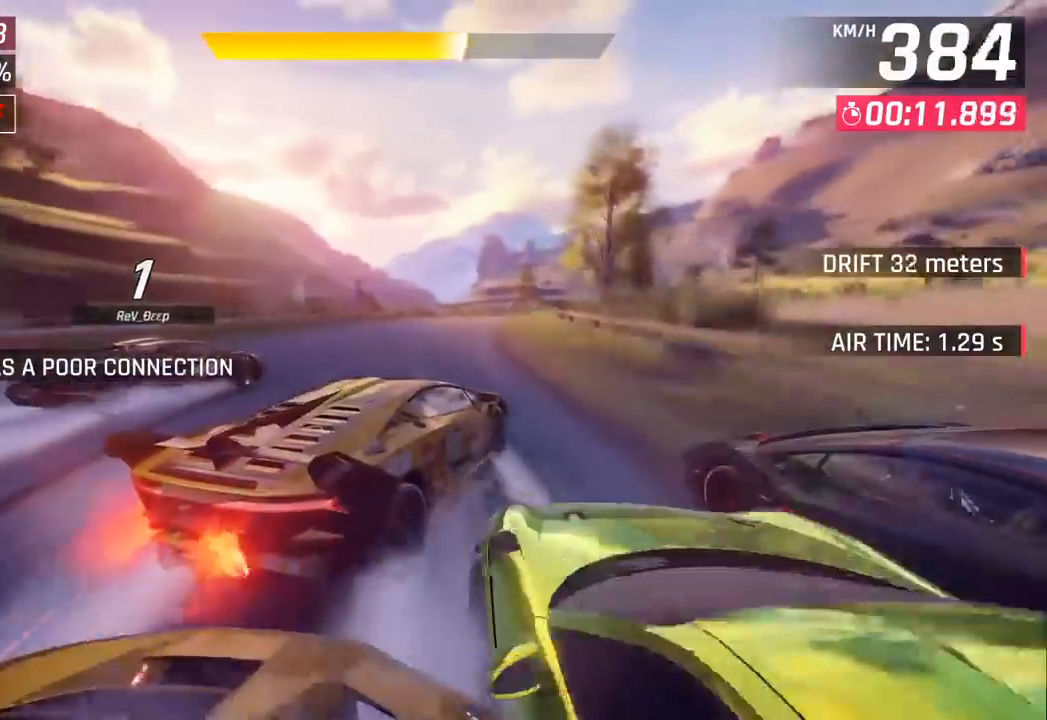
{"buttons": [], "left_stick": "center", "events": [[383, "left_stick", "center"], [433, "left_stick", "left"], [500, "left_stick", "center"]]}
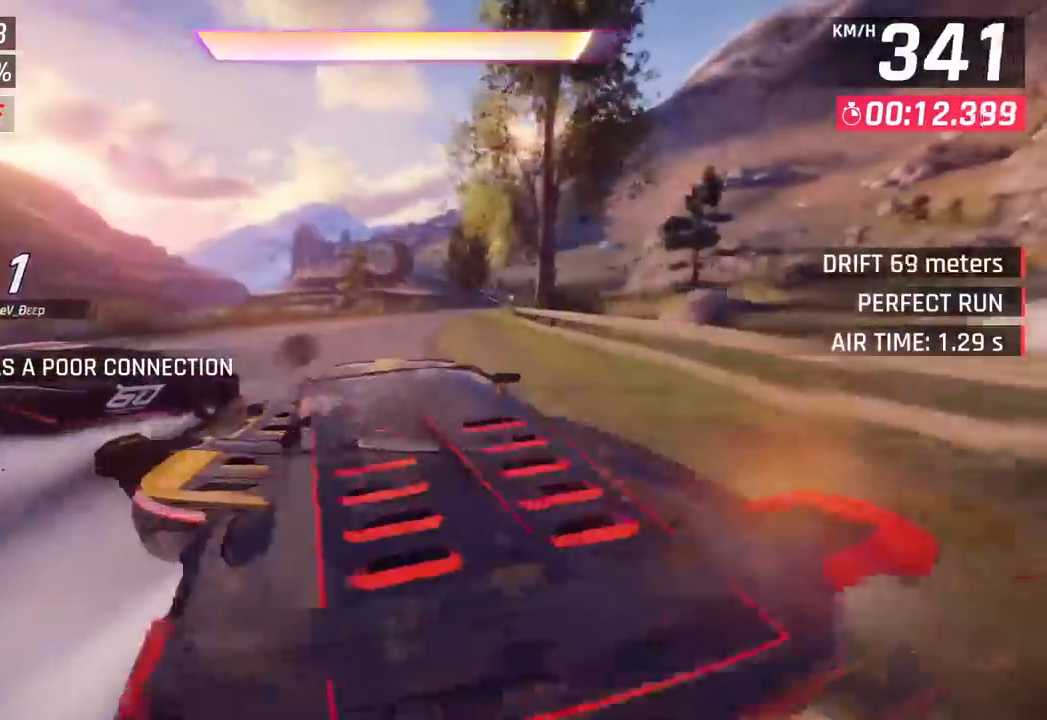
{"buttons": [], "left_stick": "right", "events": [[67, "R1", "down"], [83, "CROSS", "down"], [167, "left_stick", "right"], [233, "CROSS", "up"], [267, "R1", "up"]]}
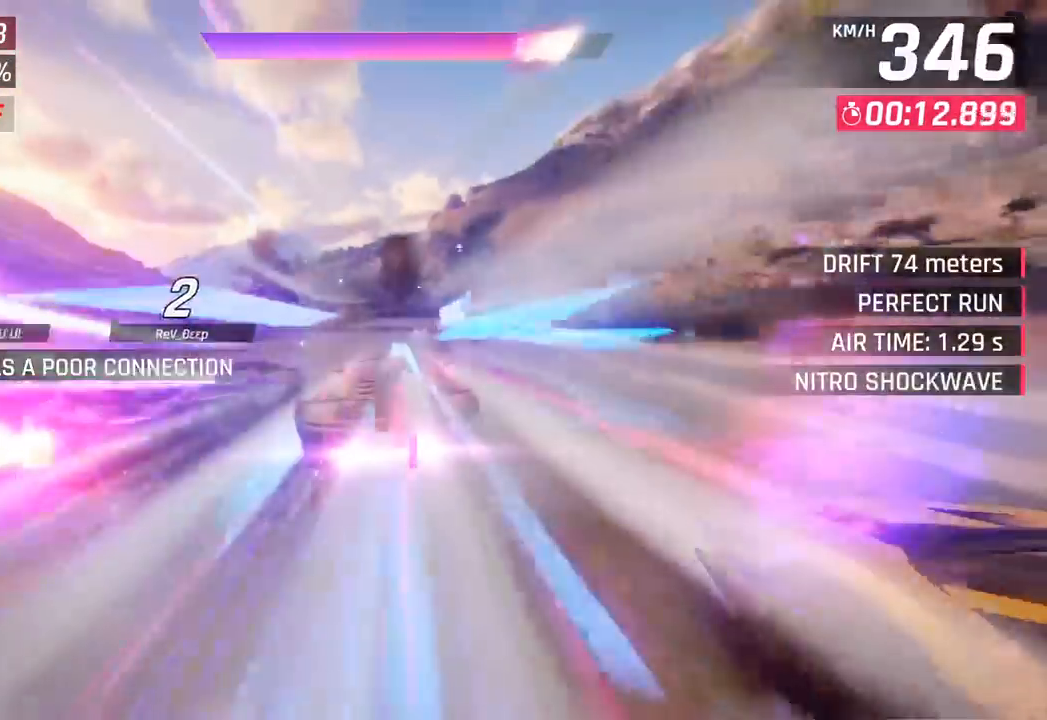
{"buttons": ["CROSS"], "left_stick": "right", "events": [[300, "SQUARE", "down"], [333, "CROSS", "down"], [333, "SQUARE", "up"]]}
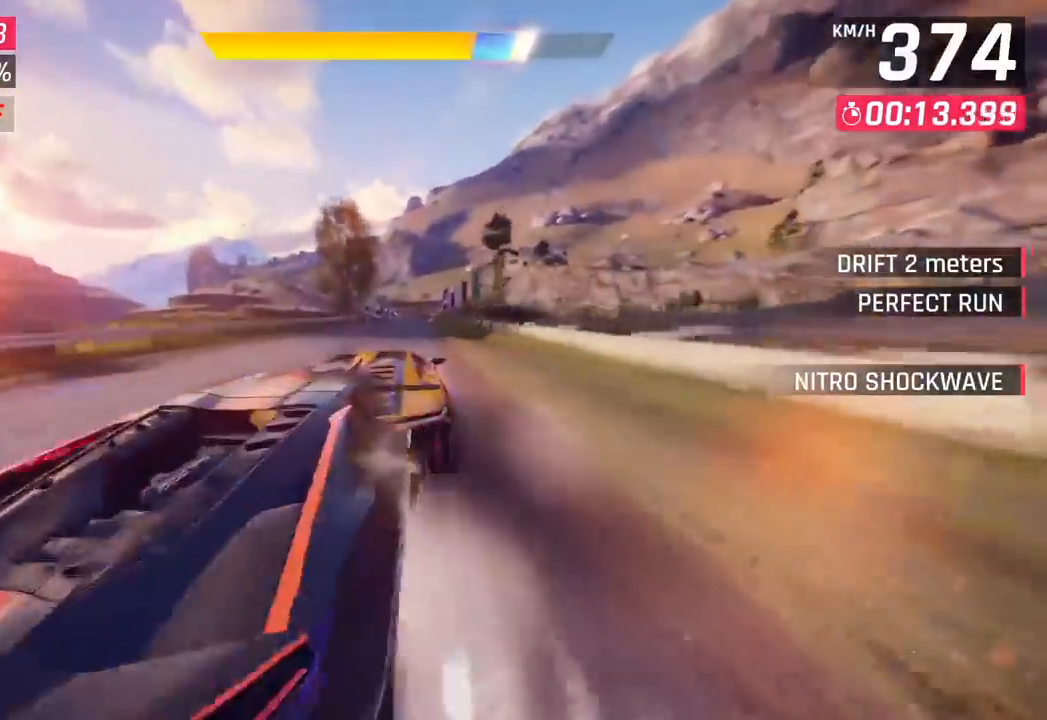
{"buttons": [], "left_stick": "center", "events": [[17, "CROSS", "up"], [117, "left_stick", "center"], [350, "left_stick", "left"], [483, "left_stick", "center"]]}
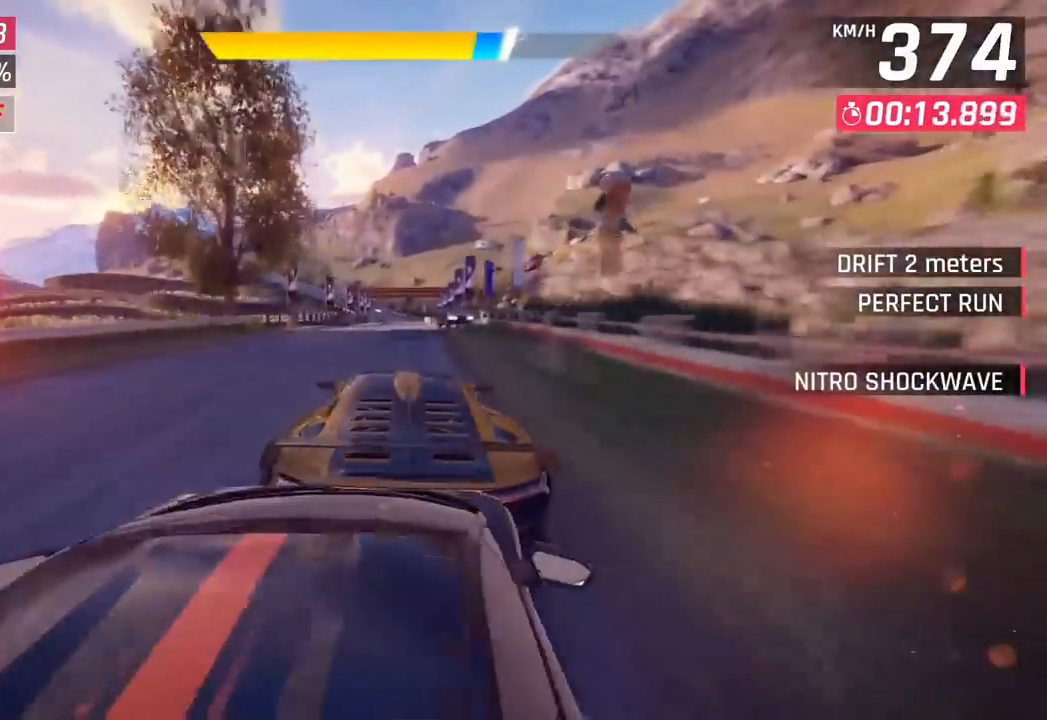
{"buttons": [], "left_stick": "center", "events": [[50, "SQUARE", "down"], [167, "SQUARE", "up"]]}
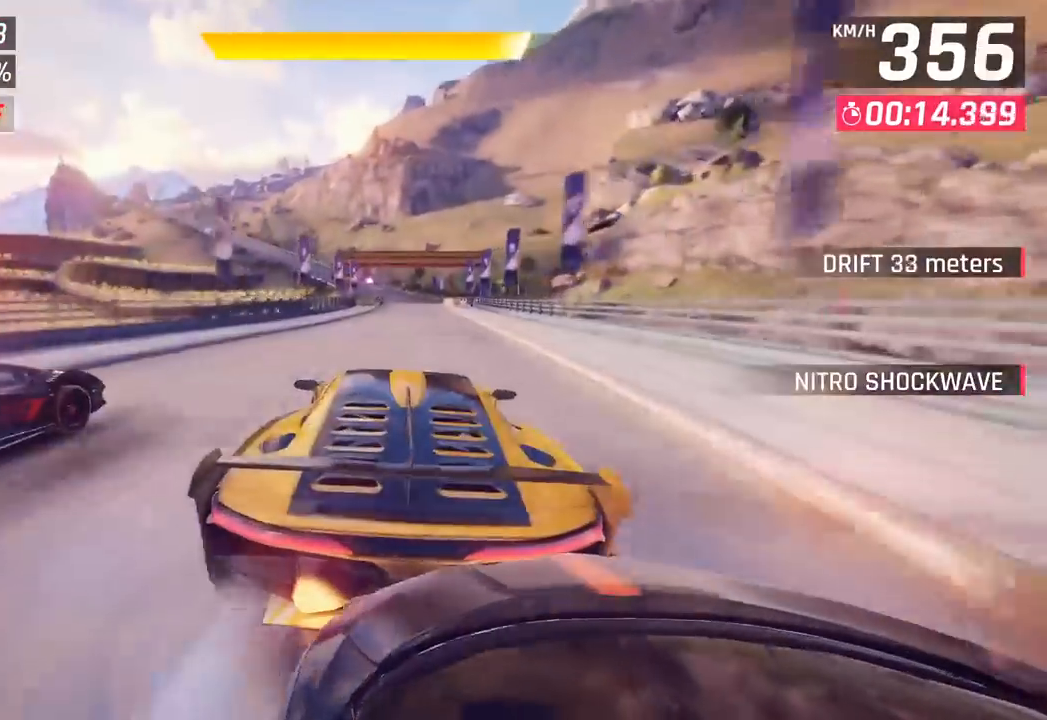
{"buttons": [], "left_stick": "center", "events": [[217, "SQUARE", "down"], [383, "SQUARE", "up"]]}
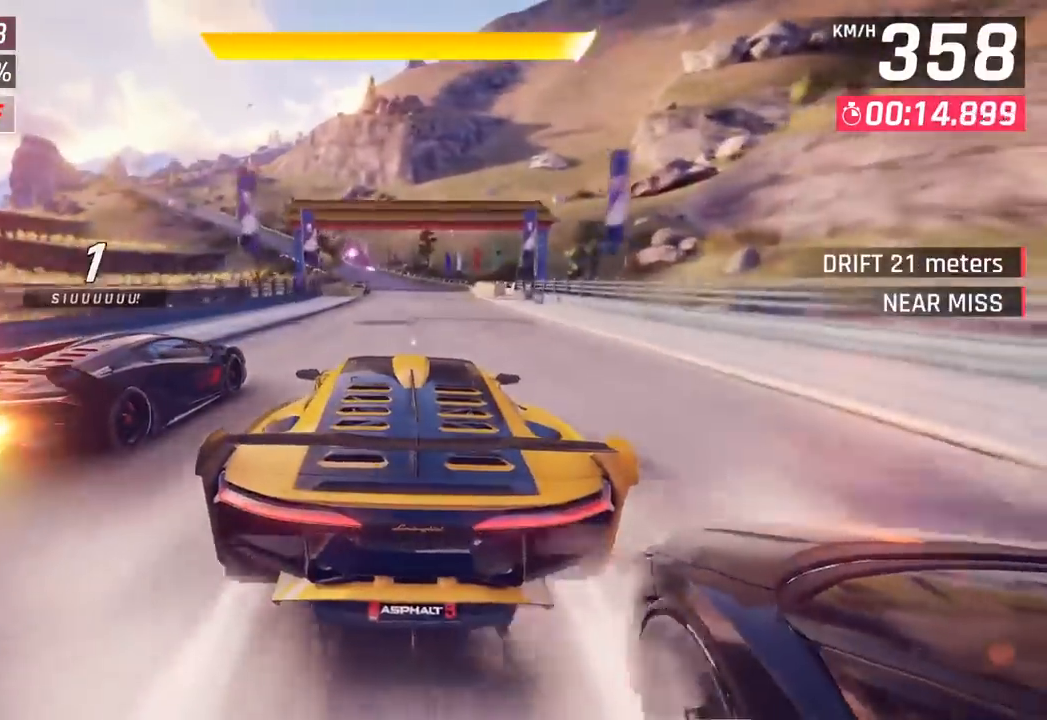
{"buttons": [], "left_stick": "left", "events": [[417, "left_stick", "left"]]}
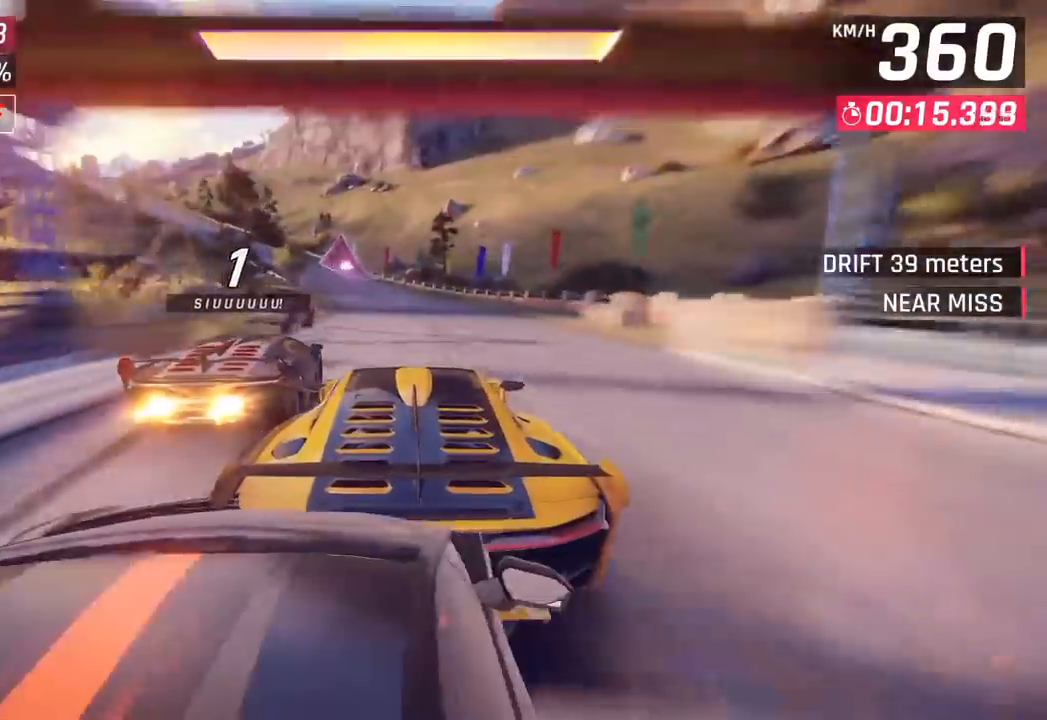
{"buttons": ["CROSS", "R1"], "left_stick": "left", "events": [[483, "R1", "down"], [500, "CROSS", "down"]]}
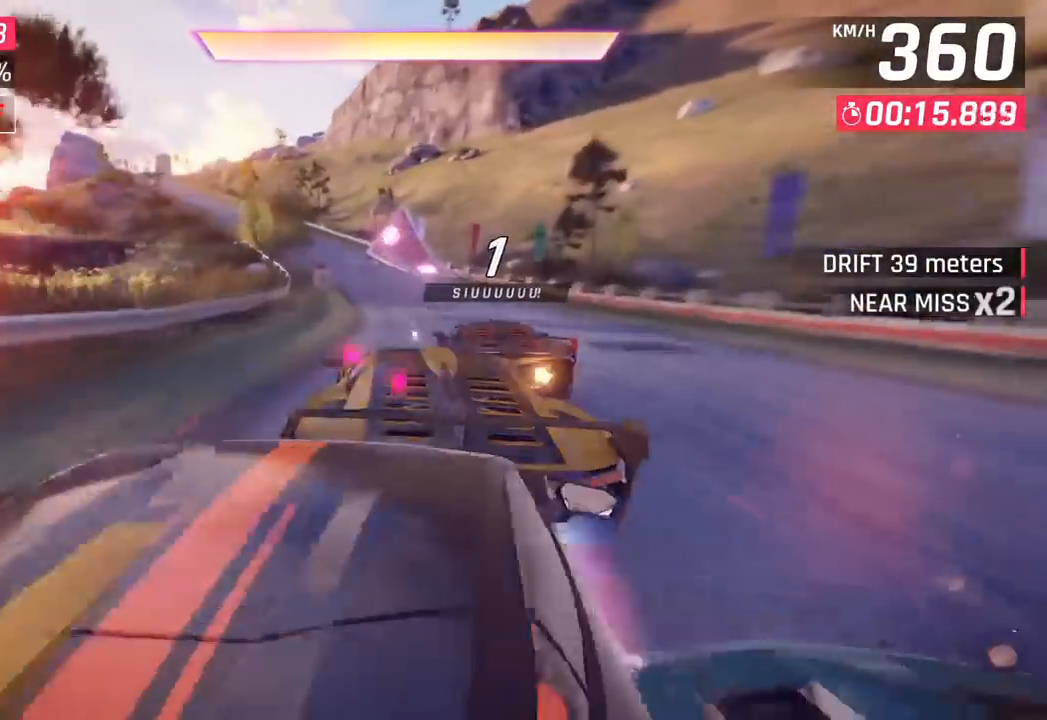
{"buttons": [], "left_stick": "left", "events": [[17, "left_stick", "center"], [117, "left_stick", "right"], [167, "CROSS", "up"], [167, "R1", "up"], [217, "left_stick", "center"], [467, "left_stick", "left"]]}